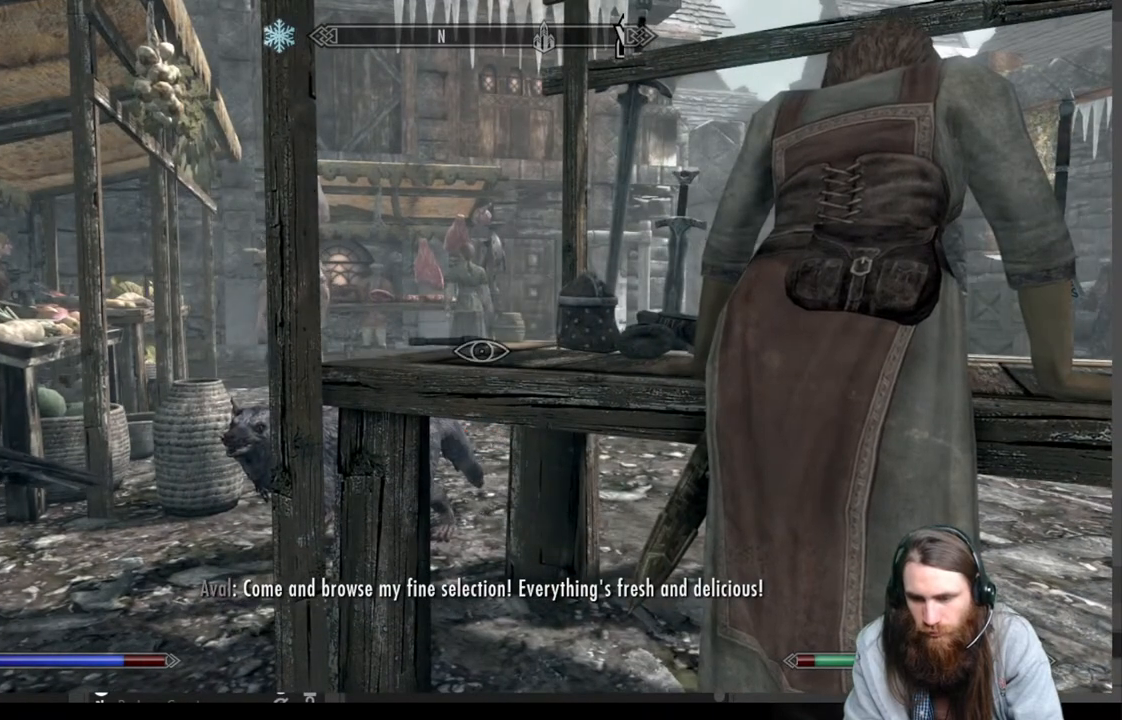
Gameplay with a controller (Xbox layout); each line is a JSON object with the inputs held at the frame after it. "events" lists button and stick changes between this image and that frame as [ms after this image, input, new state], when the widget could be followed in between.
{"buttons": [], "left_stick": "center", "right_stick": "center", "events": [[83, "right_stick", "right"], [250, "right_stick", "center"]]}
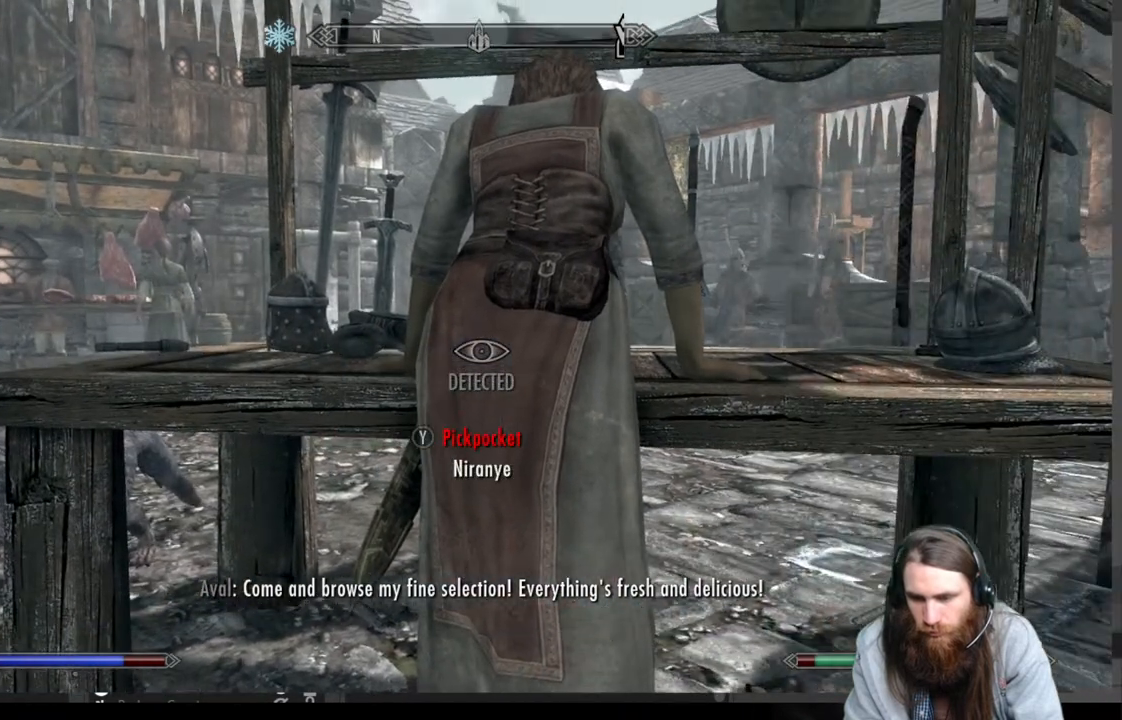
{"buttons": [], "left_stick": "center", "right_stick": "center", "events": [[300, "START", "down"], [417, "START", "up"]]}
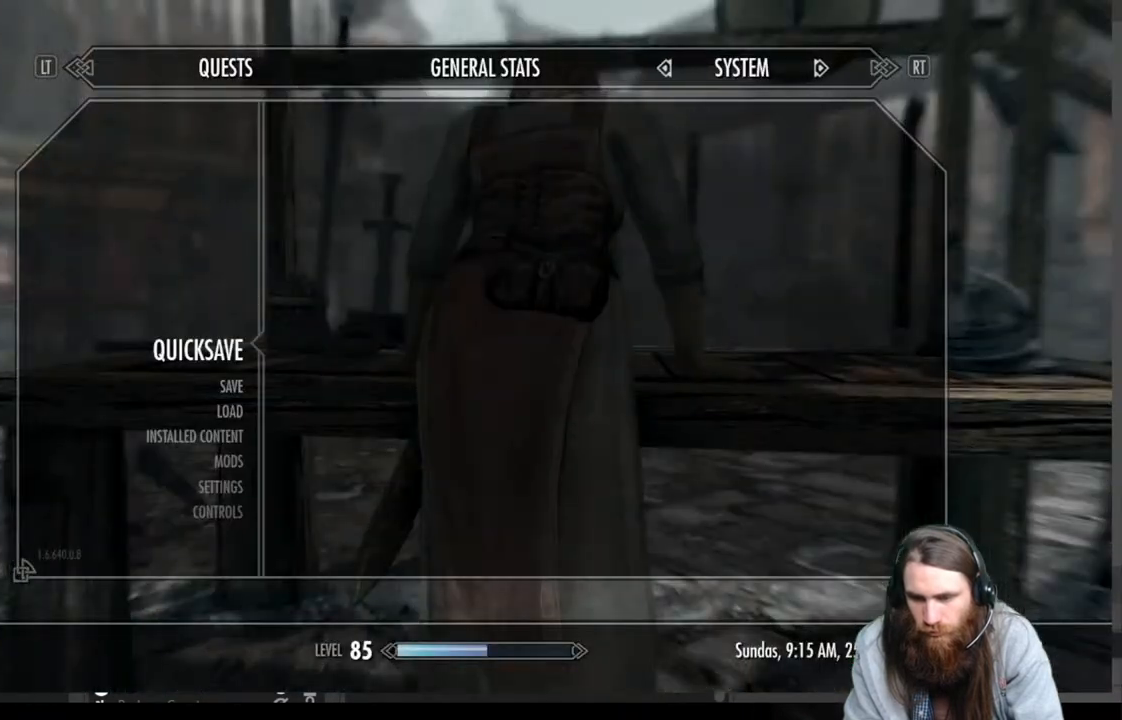
{"buttons": ["Y"], "left_stick": "center", "right_stick": "center", "events": [[167, "A", "down"], [267, "A", "up"], [500, "Y", "down"]]}
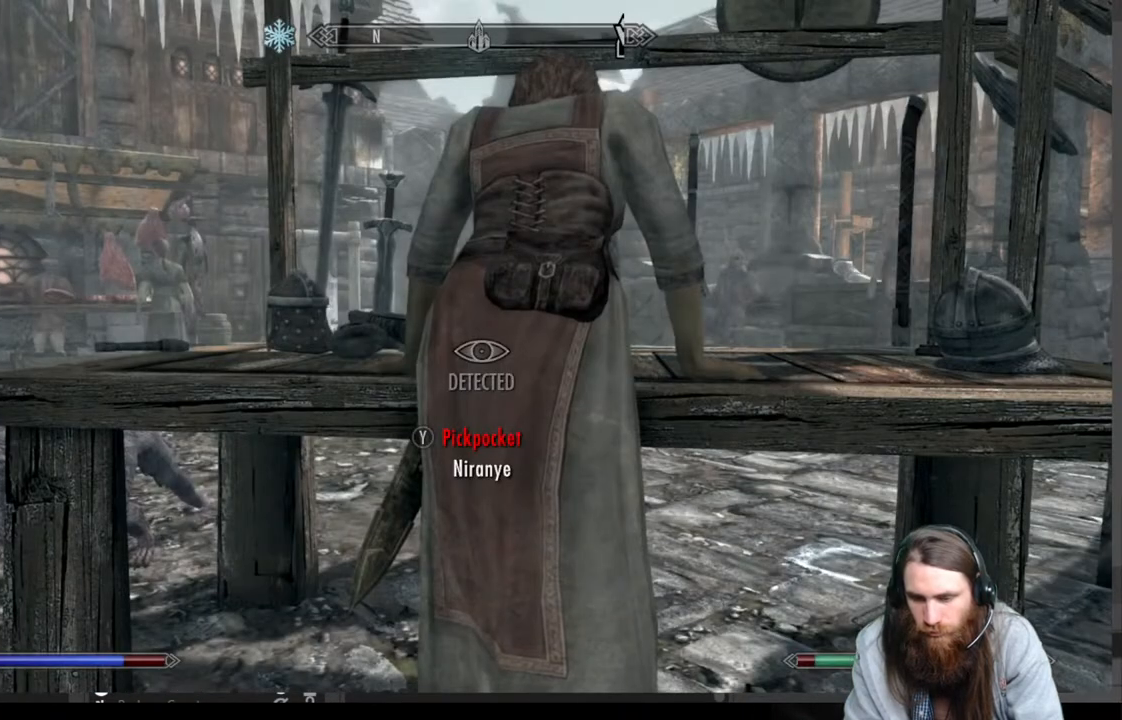
{"buttons": [], "left_stick": "center", "right_stick": "center", "events": [[183, "Y", "up"]]}
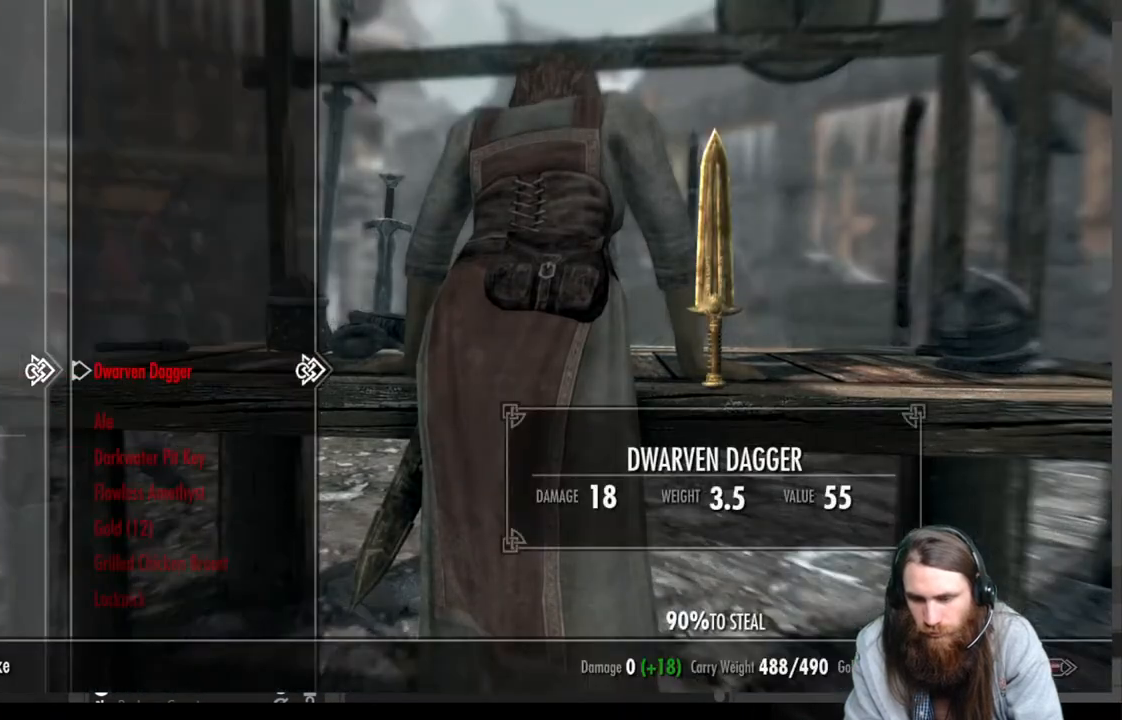
{"buttons": [], "left_stick": "center", "right_stick": "center", "events": [[383, "DPAD_DOWN", "down"], [500, "DPAD_DOWN", "up"]]}
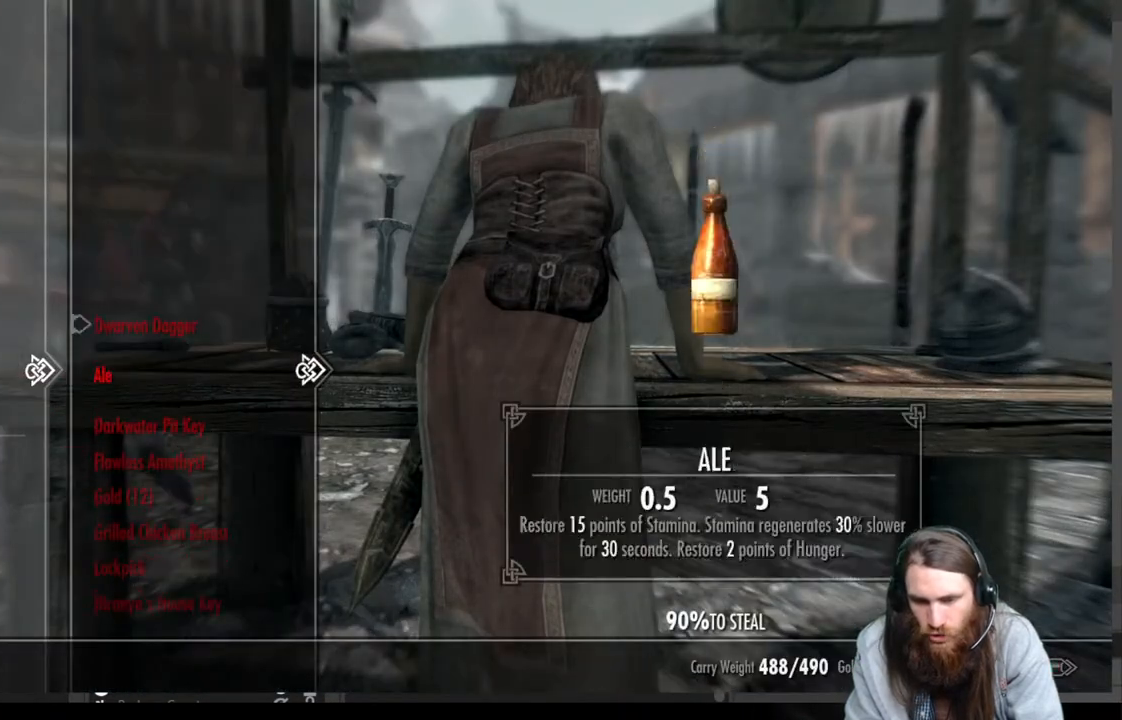
{"buttons": [], "left_stick": "center", "right_stick": "center", "events": [[100, "DPAD_DOWN", "down"], [200, "DPAD_DOWN", "up"], [333, "DPAD_DOWN", "down"], [433, "DPAD_DOWN", "up"]]}
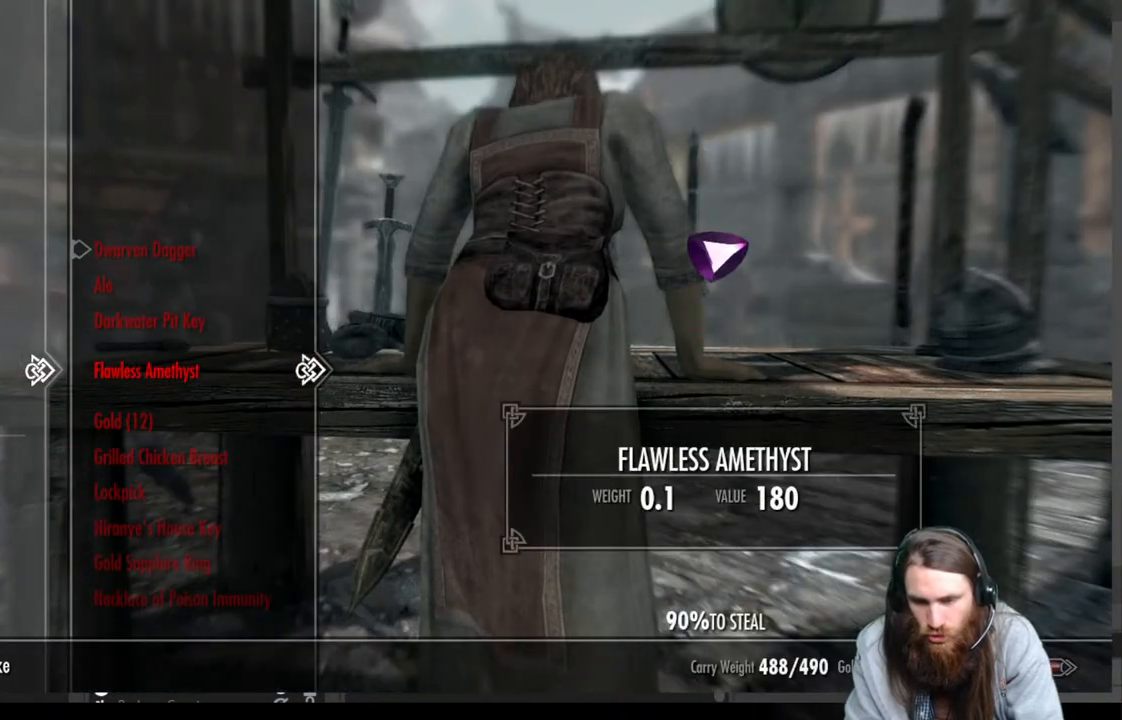
{"buttons": [], "left_stick": "center", "right_stick": "center", "events": [[167, "DPAD_UP", "down"], [300, "DPAD_UP", "up"]]}
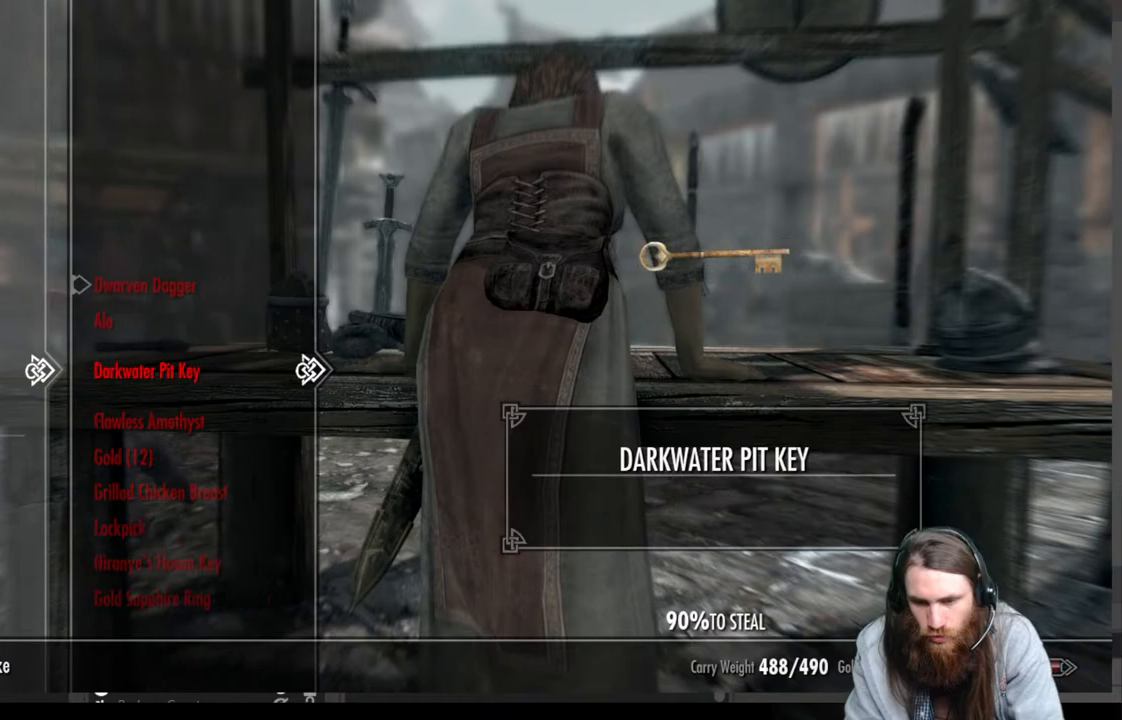
{"buttons": [], "left_stick": "center", "right_stick": "center", "events": []}
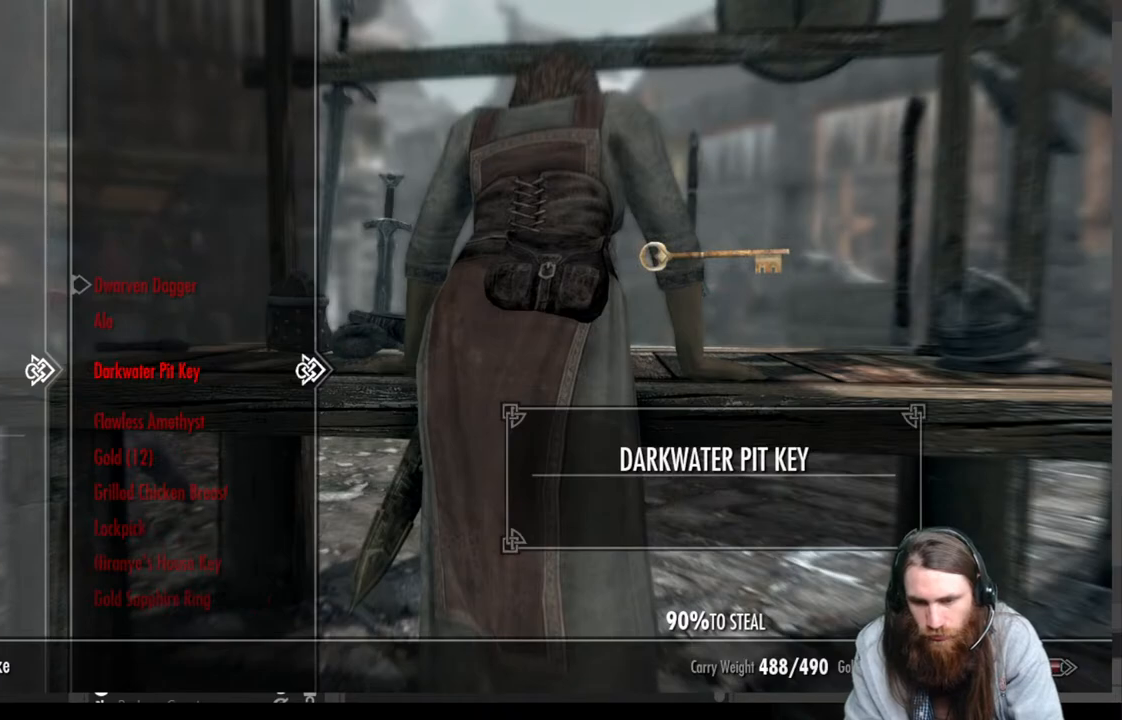
{"buttons": [], "left_stick": "center", "right_stick": "center", "events": []}
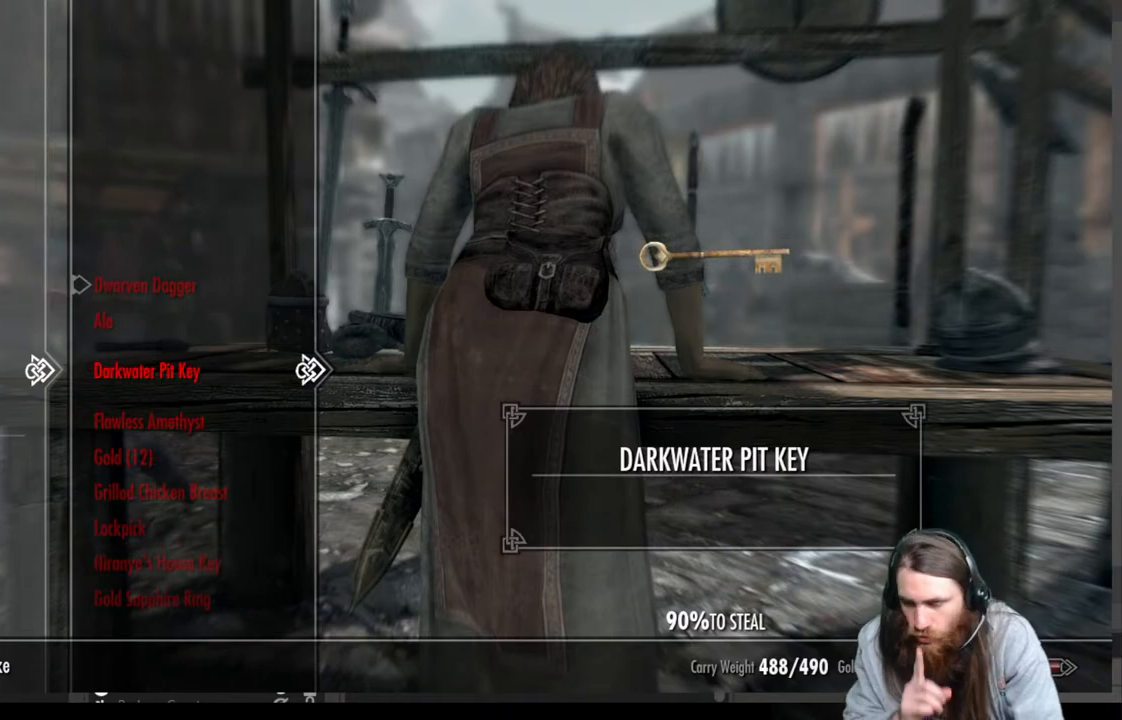
{"buttons": [], "left_stick": "center", "right_stick": "center", "events": []}
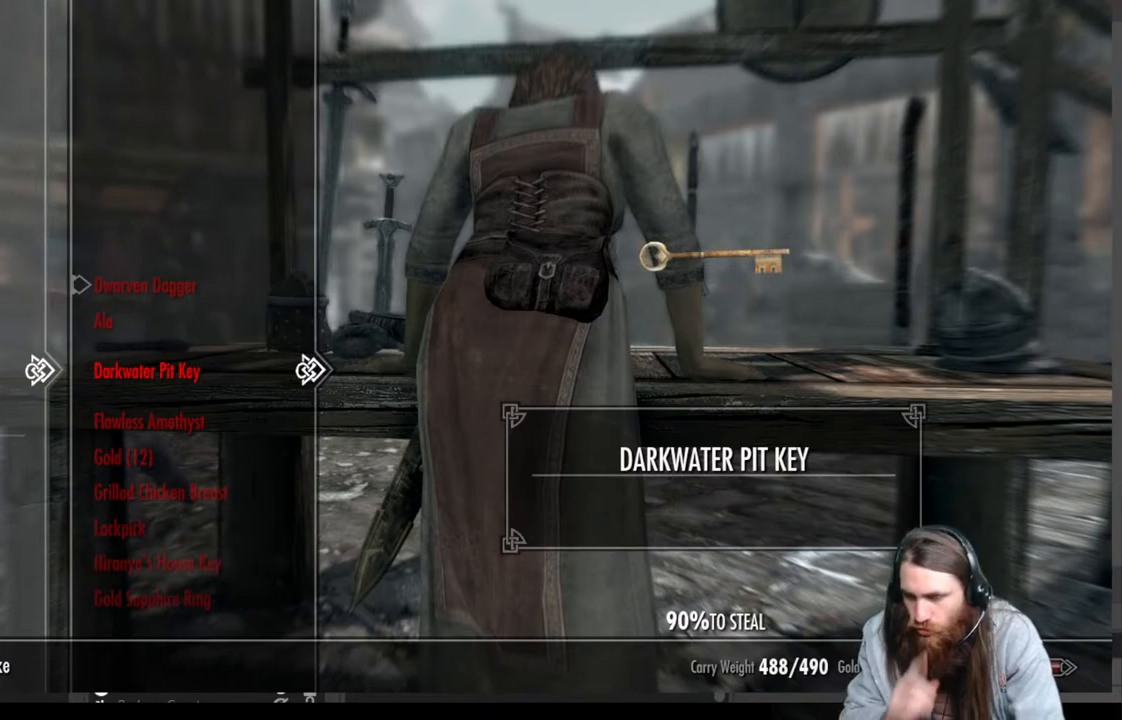
{"buttons": ["B"], "left_stick": "center", "right_stick": "center", "events": [[483, "B", "down"]]}
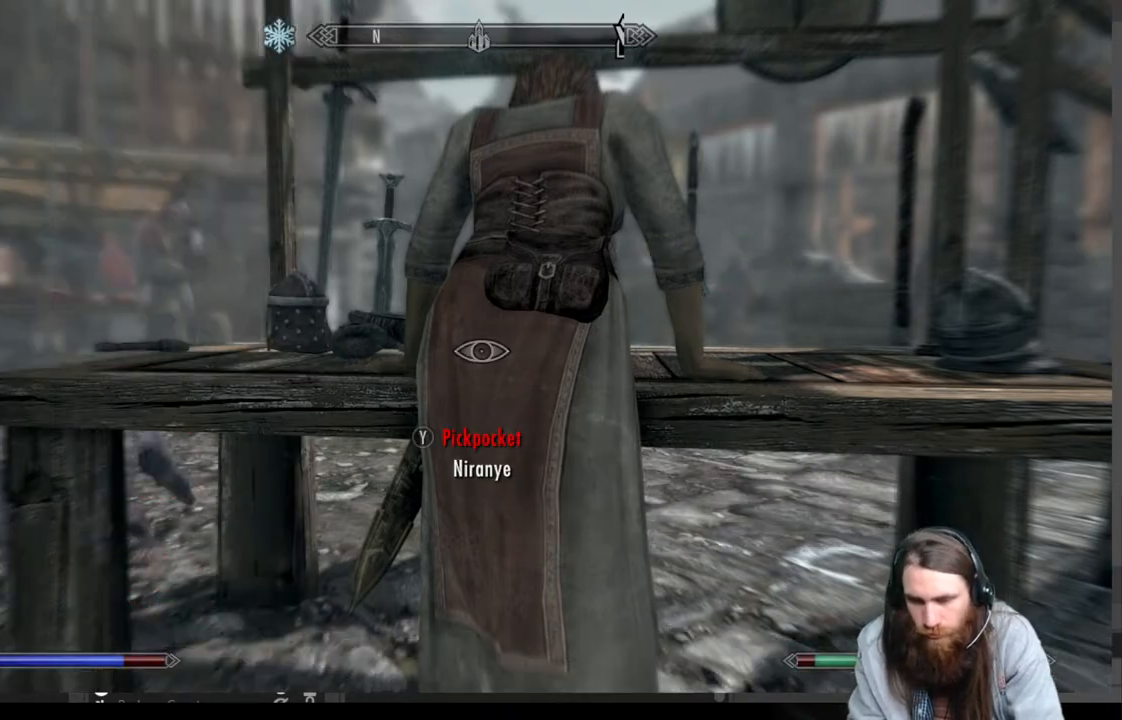
{"buttons": [], "left_stick": "center", "right_stick": "center", "events": [[117, "B", "up"], [167, "left_stick", "down"], [450, "left_stick", "center"]]}
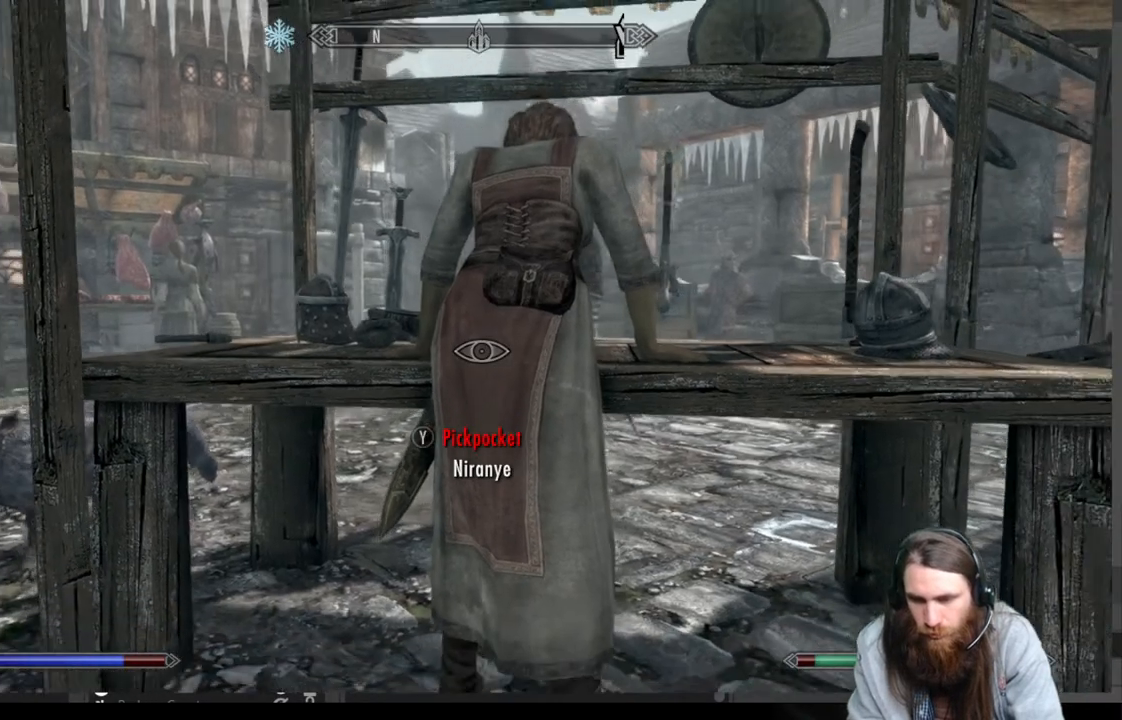
{"buttons": [], "left_stick": "down", "right_stick": "center", "events": [[300, "left_stick", "down"]]}
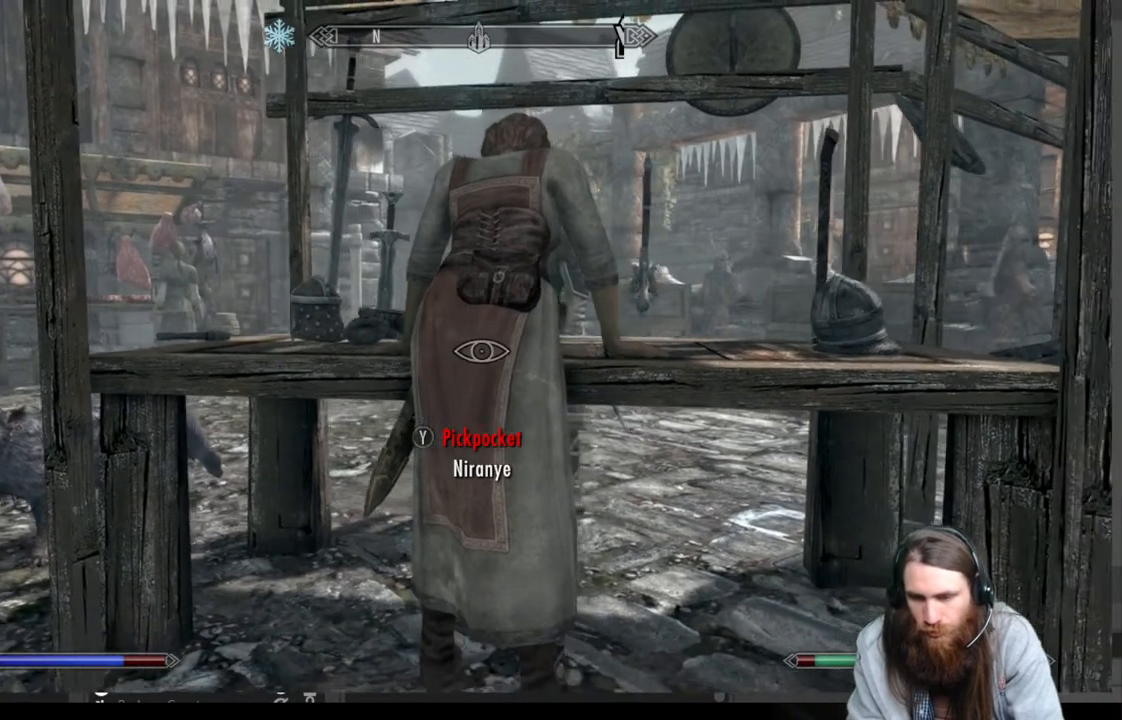
{"buttons": [], "left_stick": "center", "right_stick": "center", "events": [[67, "left_stick", "center"]]}
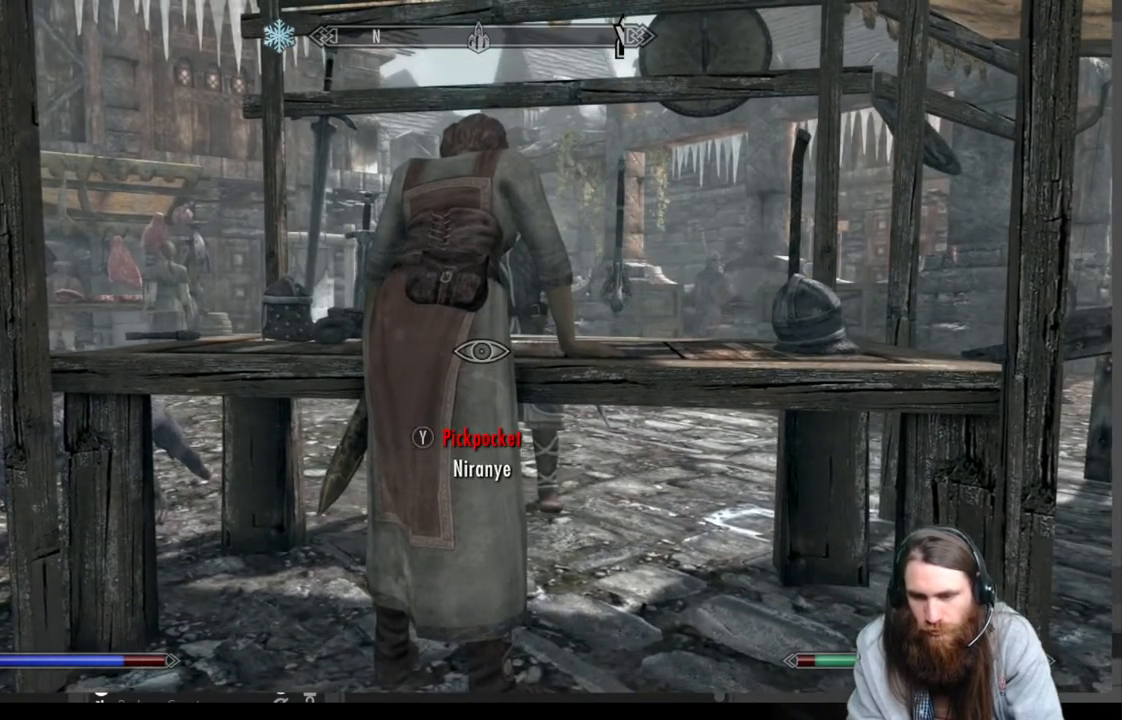
{"buttons": [], "left_stick": "center", "right_stick": "center", "events": [[300, "right_stick", "left"], [483, "right_stick", "center"]]}
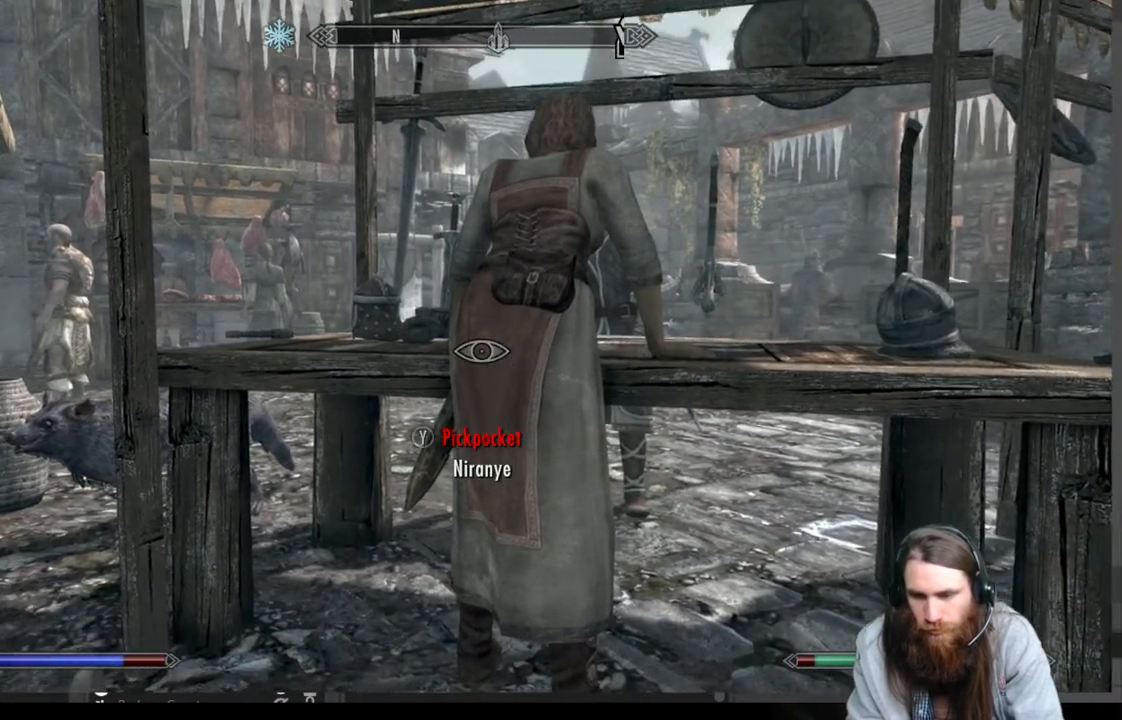
{"buttons": [], "left_stick": "center", "right_stick": "center", "events": [[133, "right_stick", "left"], [383, "right_stick", "center"]]}
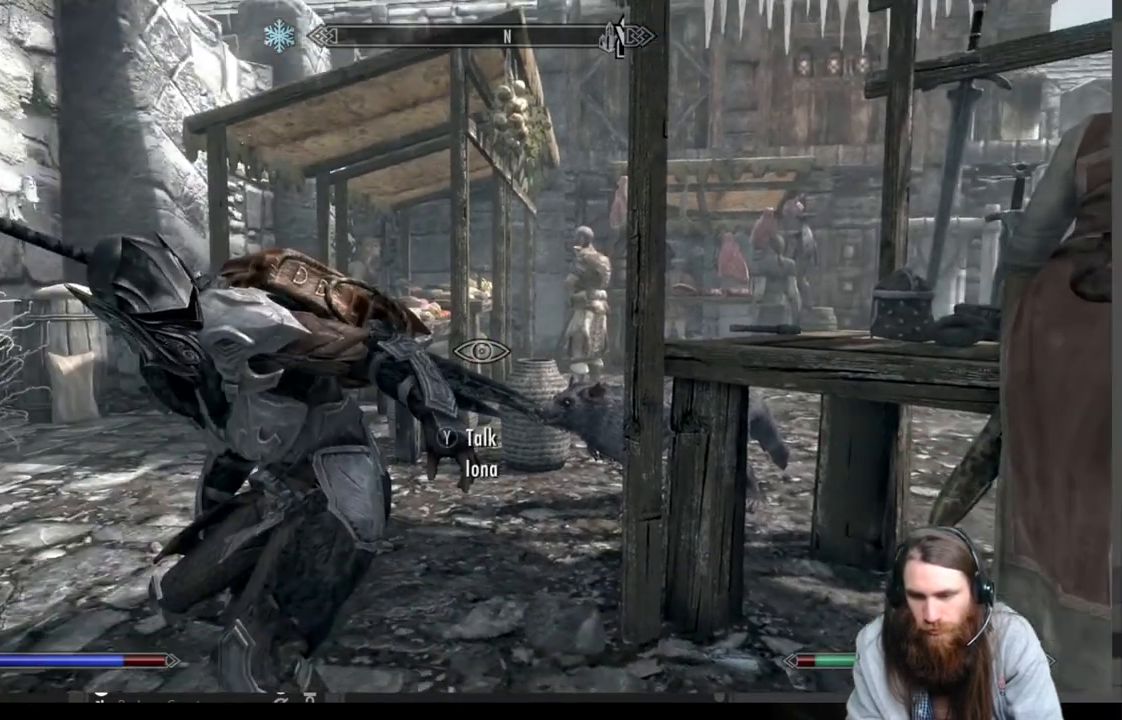
{"buttons": [], "left_stick": "center", "right_stick": "up-right", "events": [[150, "right_stick", "left"], [300, "right_stick", "center"], [483, "right_stick", "up-right"]]}
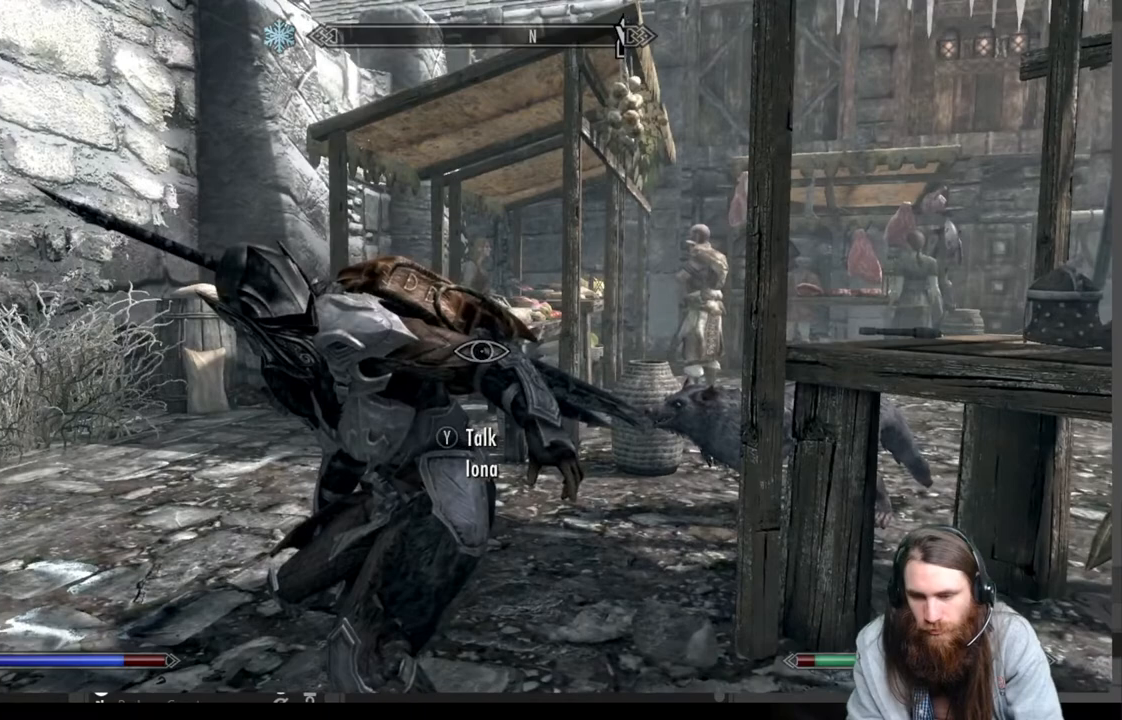
{"buttons": [], "left_stick": "center", "right_stick": "center", "events": [[250, "right_stick", "center"]]}
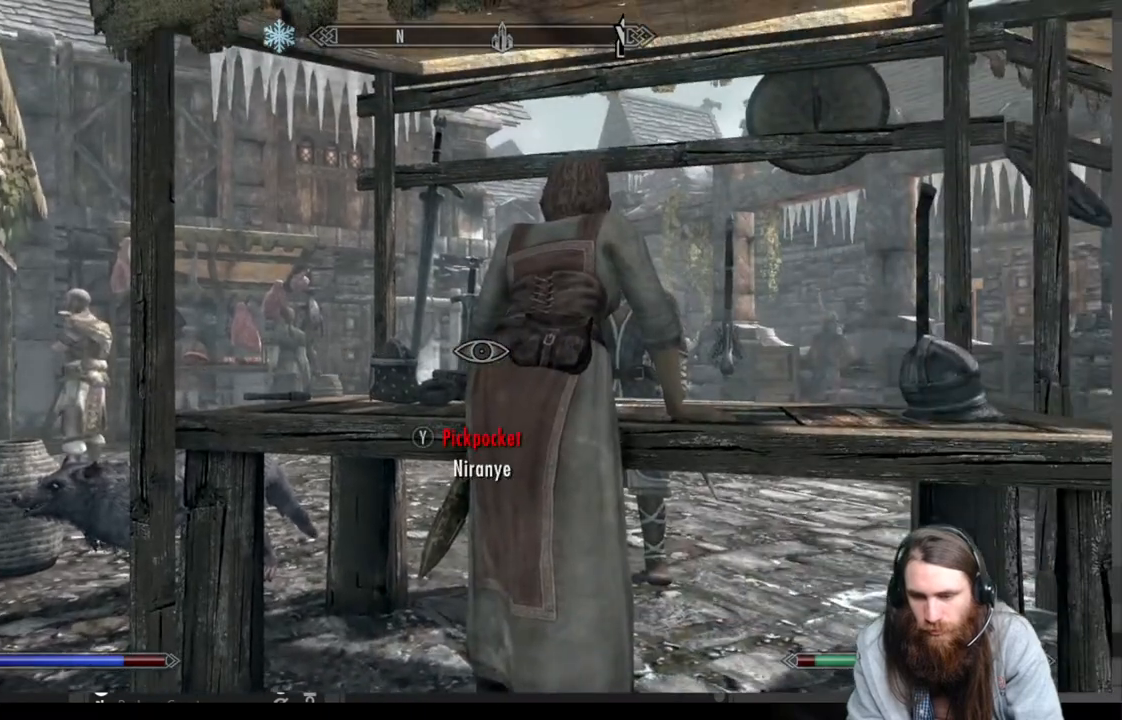
{"buttons": [], "left_stick": "center", "right_stick": "center", "events": [[133, "right_stick", "right"], [250, "right_stick", "center"]]}
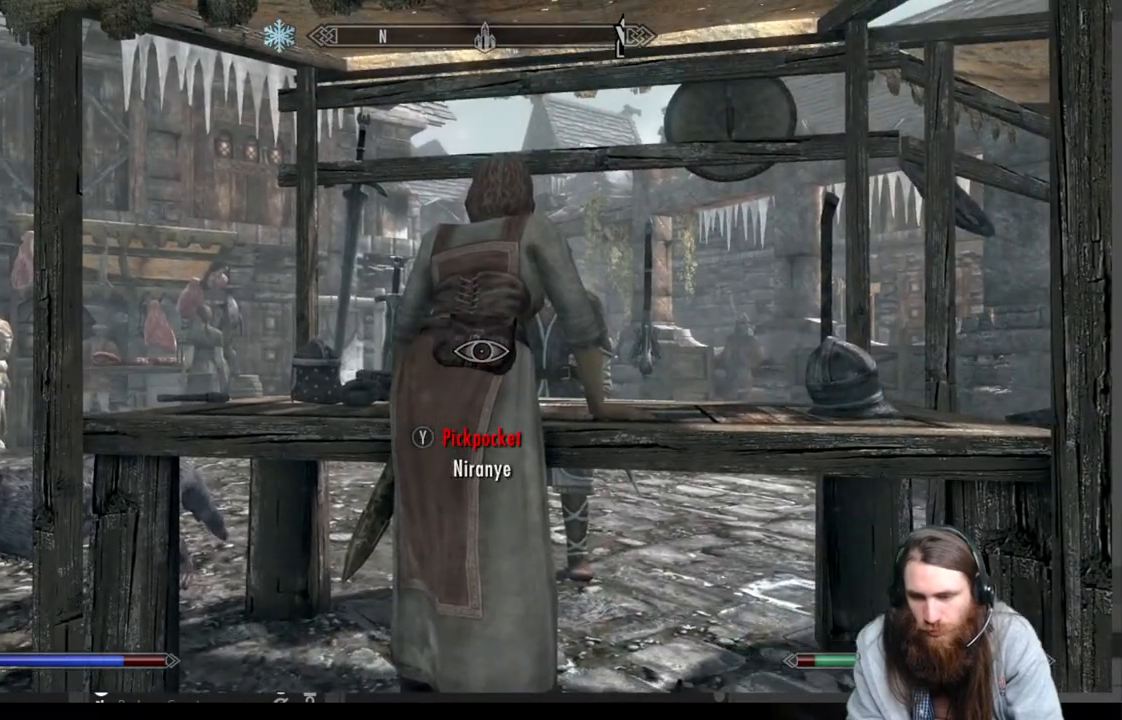
{"buttons": [], "left_stick": "center", "right_stick": "center", "events": []}
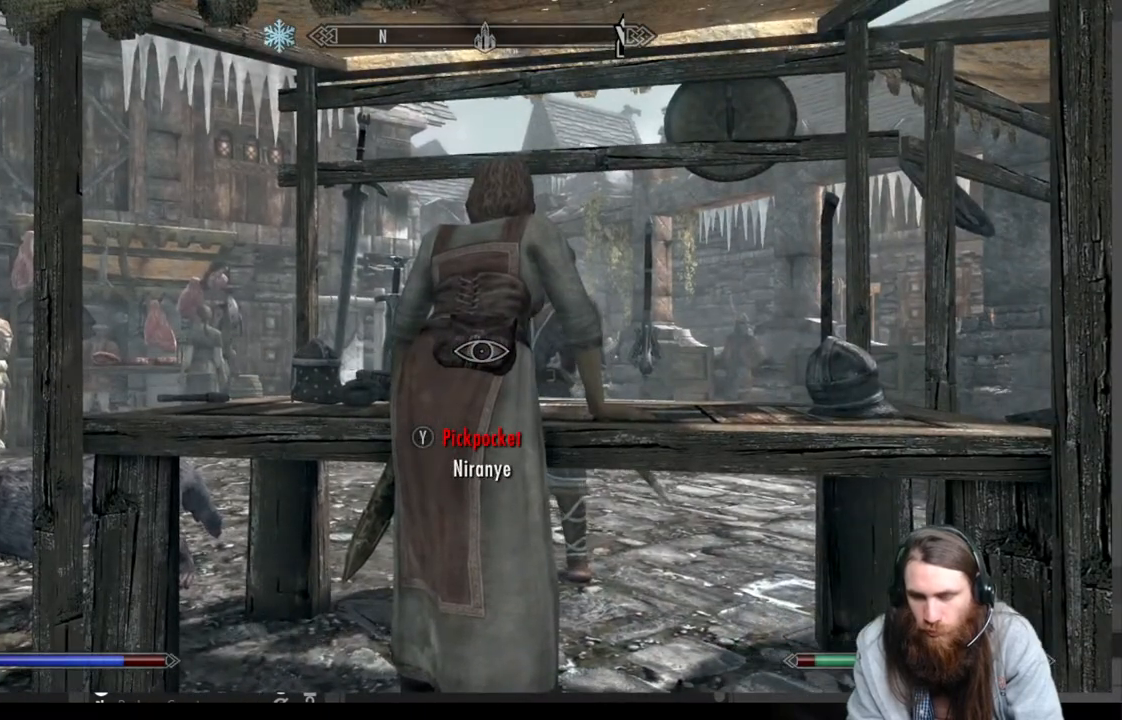
{"buttons": [], "left_stick": "center", "right_stick": "center", "events": [[333, "left_stick", "up-left"], [450, "left_stick", "center"]]}
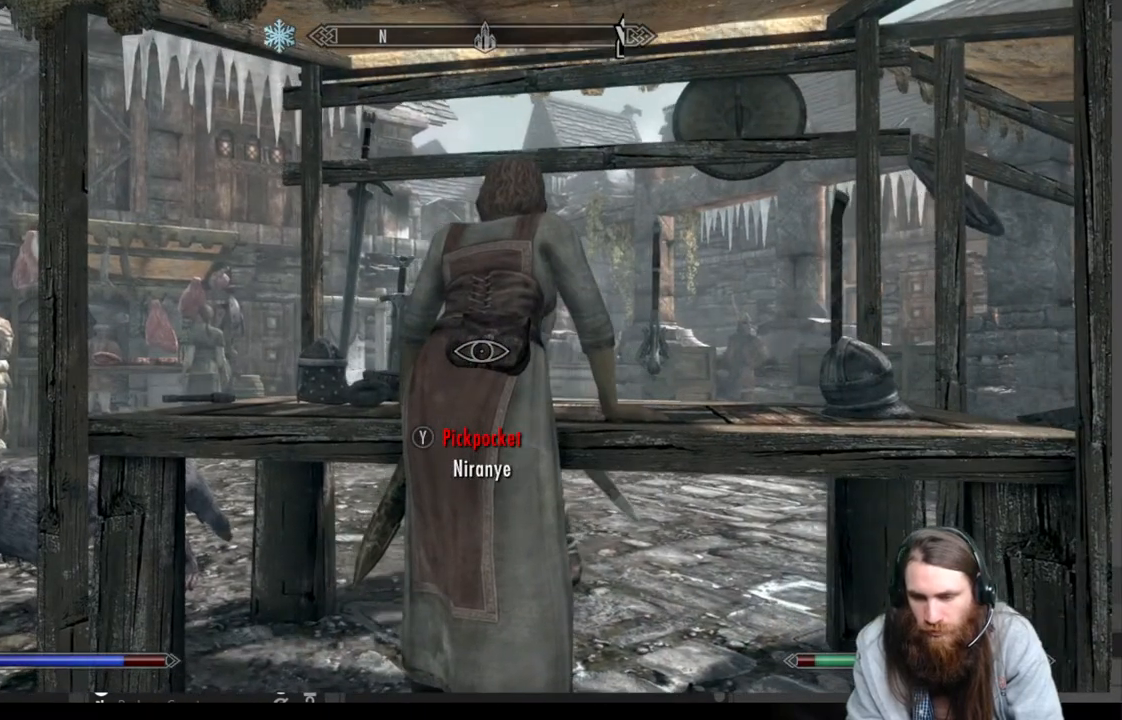
{"buttons": [], "left_stick": "down-right", "right_stick": "center", "events": [[467, "left_stick", "down-right"]]}
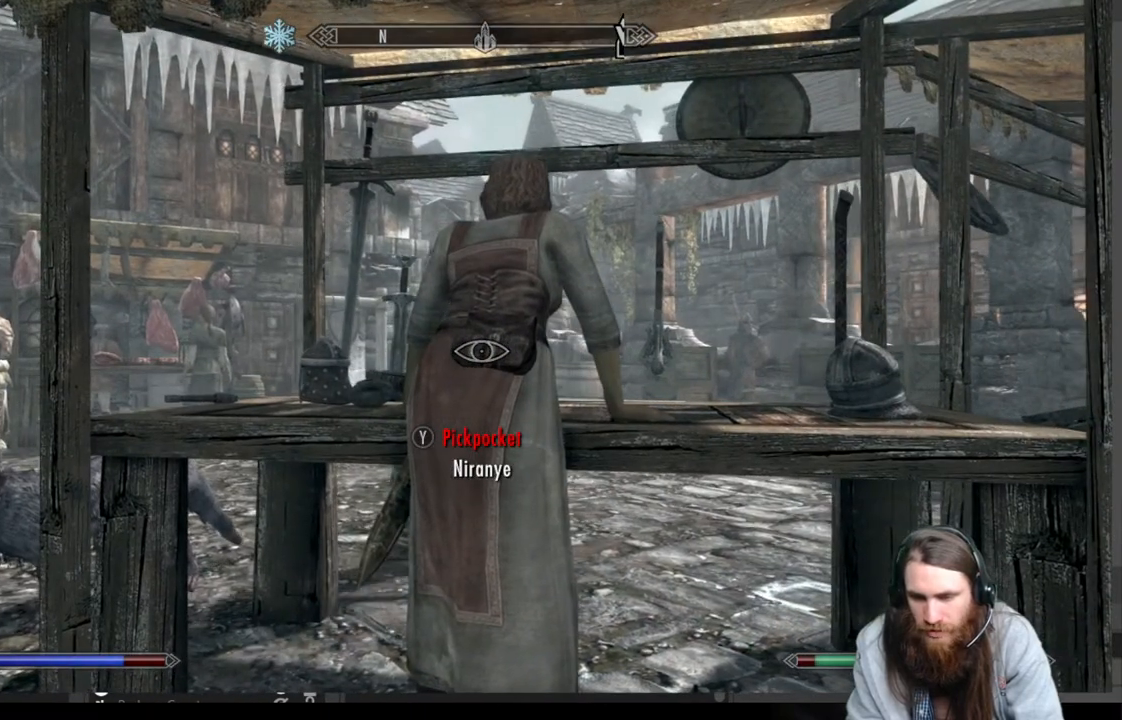
{"buttons": [], "left_stick": "center", "right_stick": "center", "events": [[67, "left_stick", "center"]]}
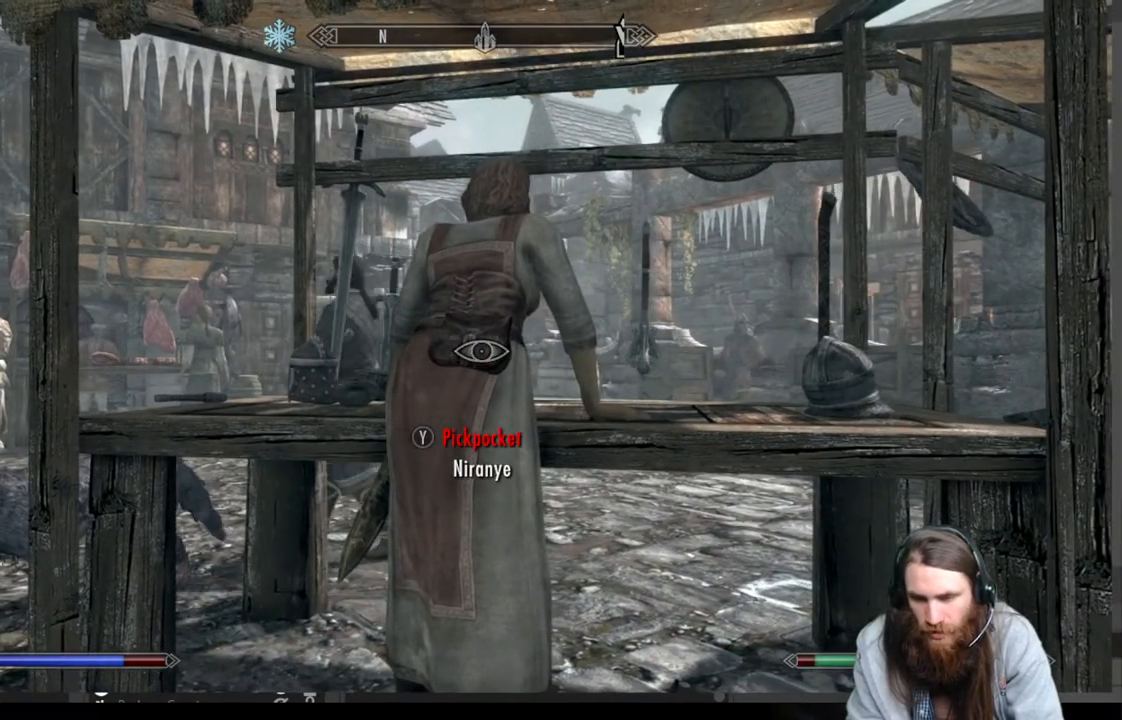
{"buttons": [], "left_stick": "center", "right_stick": "center", "events": []}
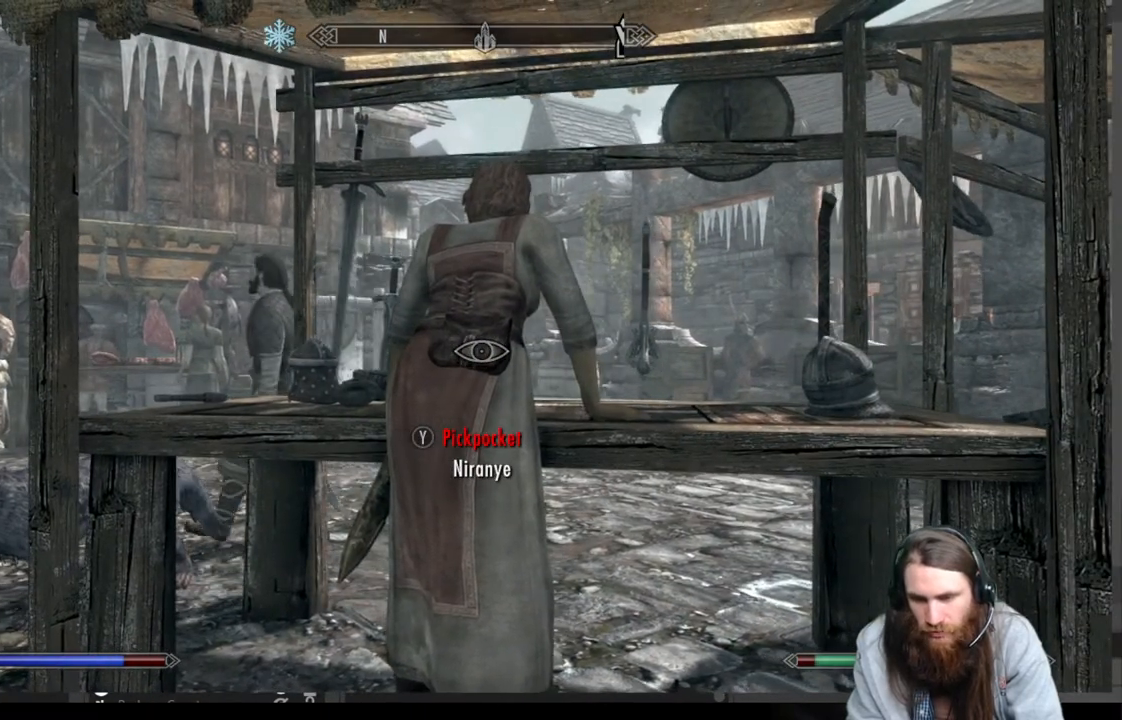
{"buttons": [], "left_stick": "center", "right_stick": "center", "events": []}
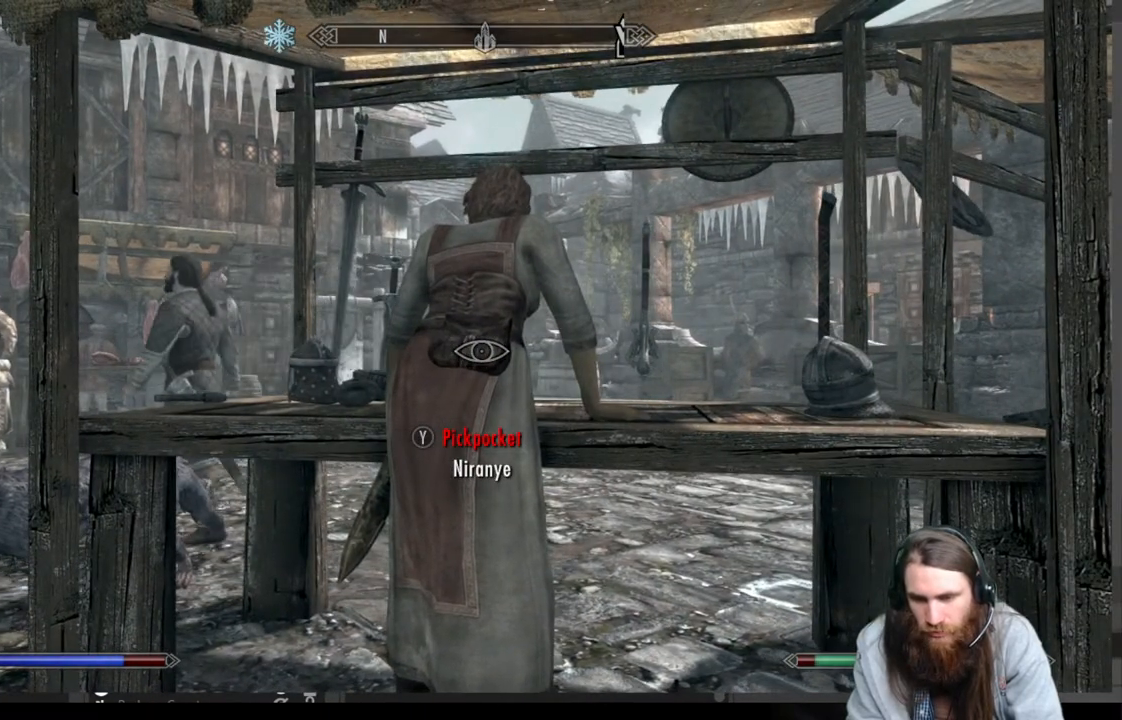
{"buttons": [], "left_stick": "center", "right_stick": "center", "events": []}
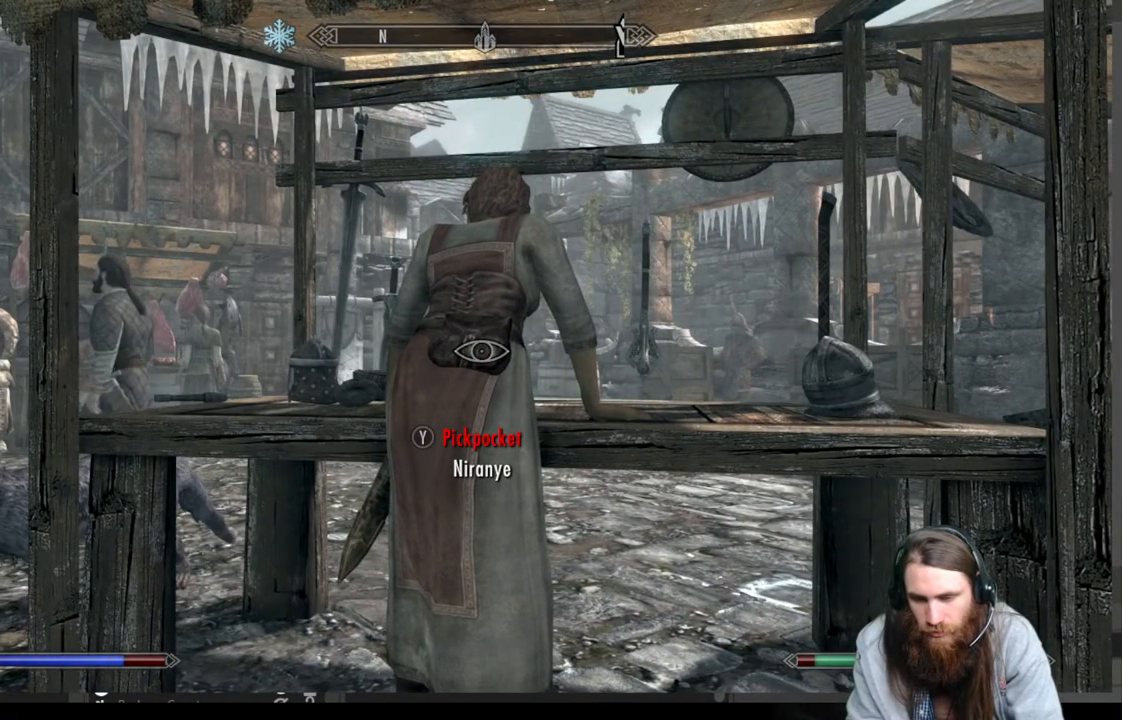
{"buttons": [], "left_stick": "center", "right_stick": "center", "events": []}
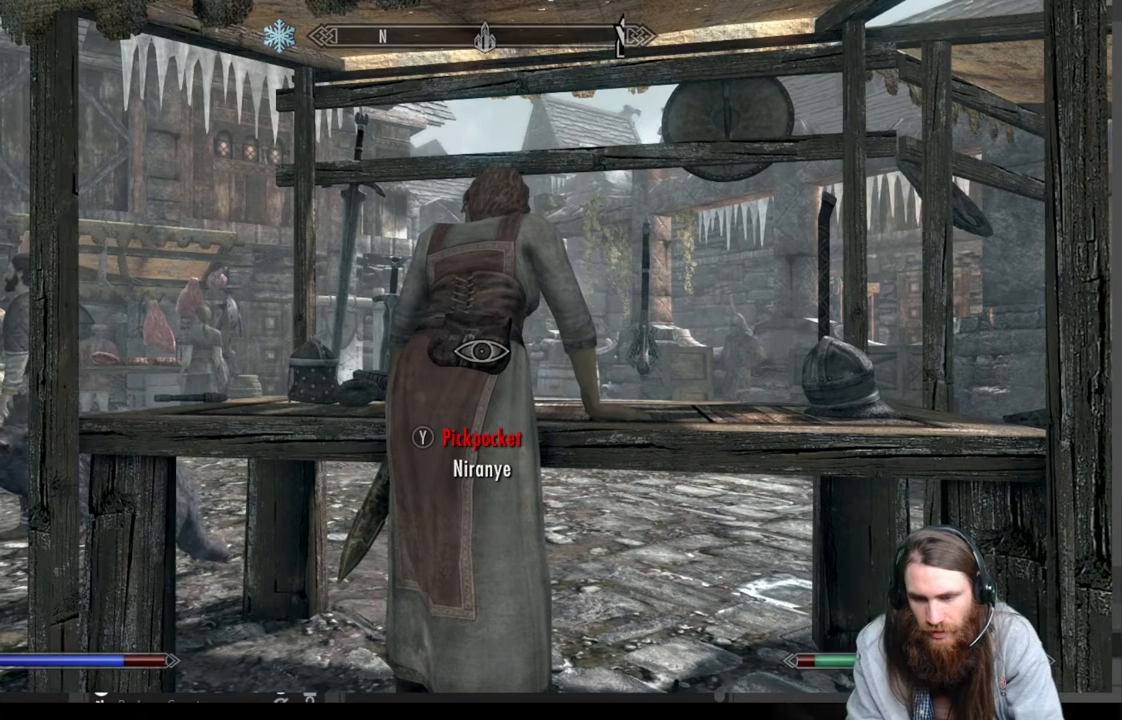
{"buttons": [], "left_stick": "center", "right_stick": "center", "events": [[350, "START", "down"], [500, "START", "up"]]}
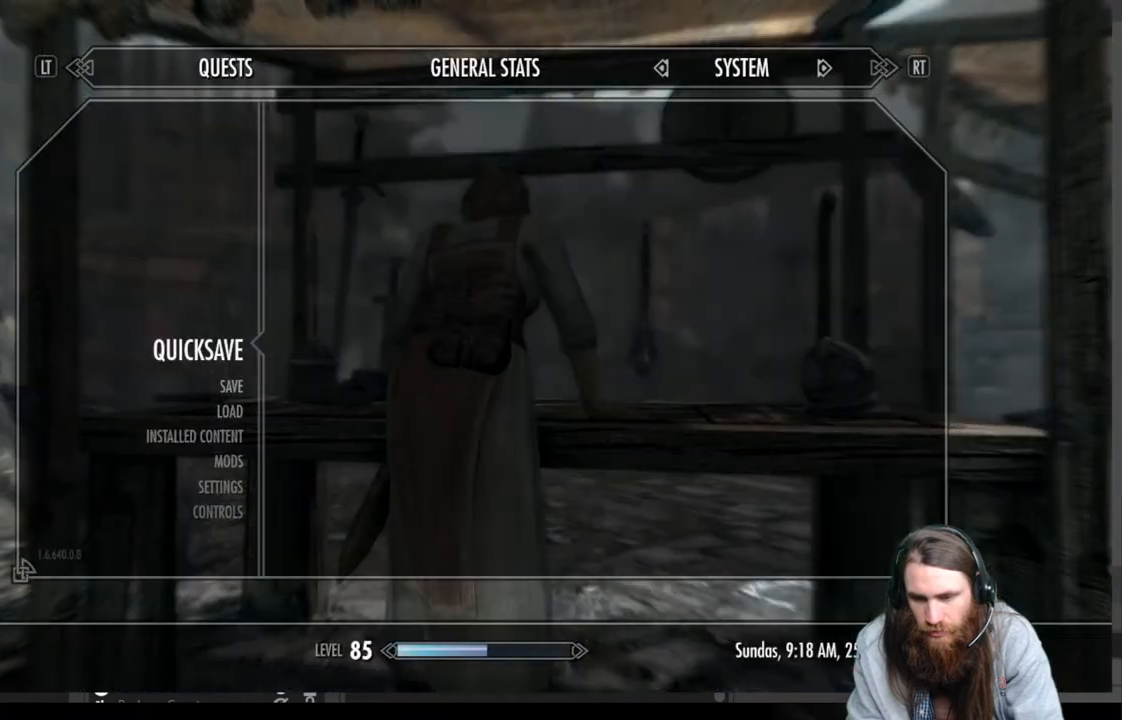
{"buttons": [], "left_stick": "center", "right_stick": "center", "events": [[317, "B", "down"], [417, "B", "up"]]}
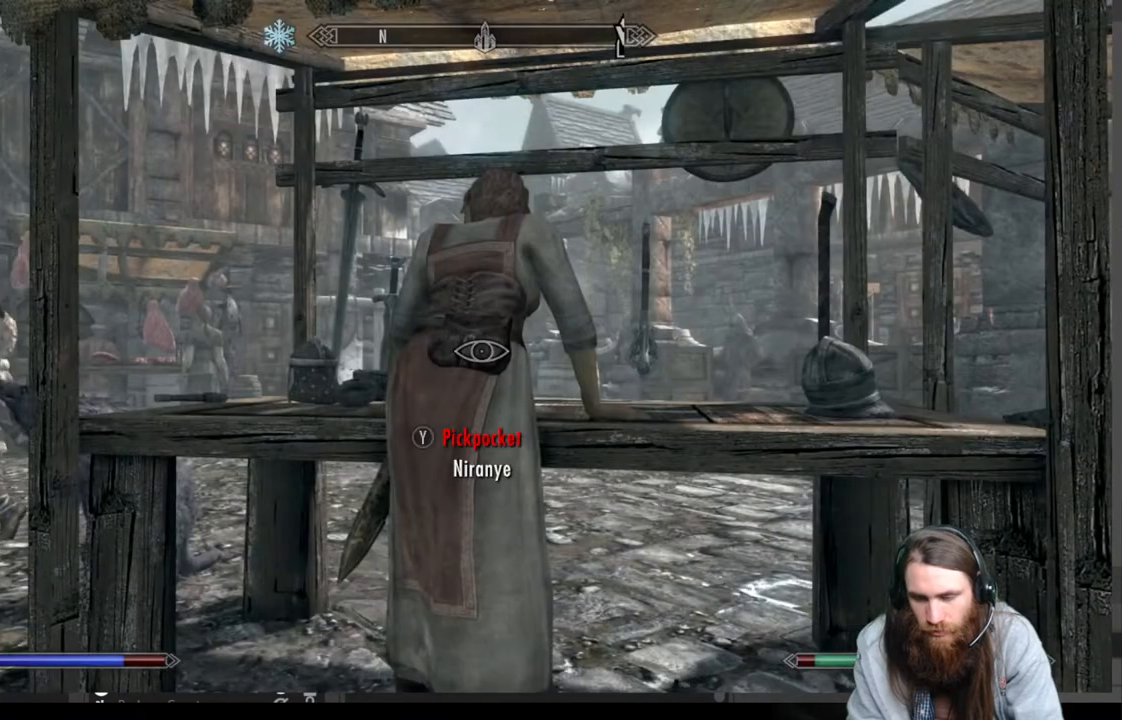
{"buttons": [], "left_stick": "center", "right_stick": "center", "events": [[133, "Y", "down"], [300, "Y", "up"]]}
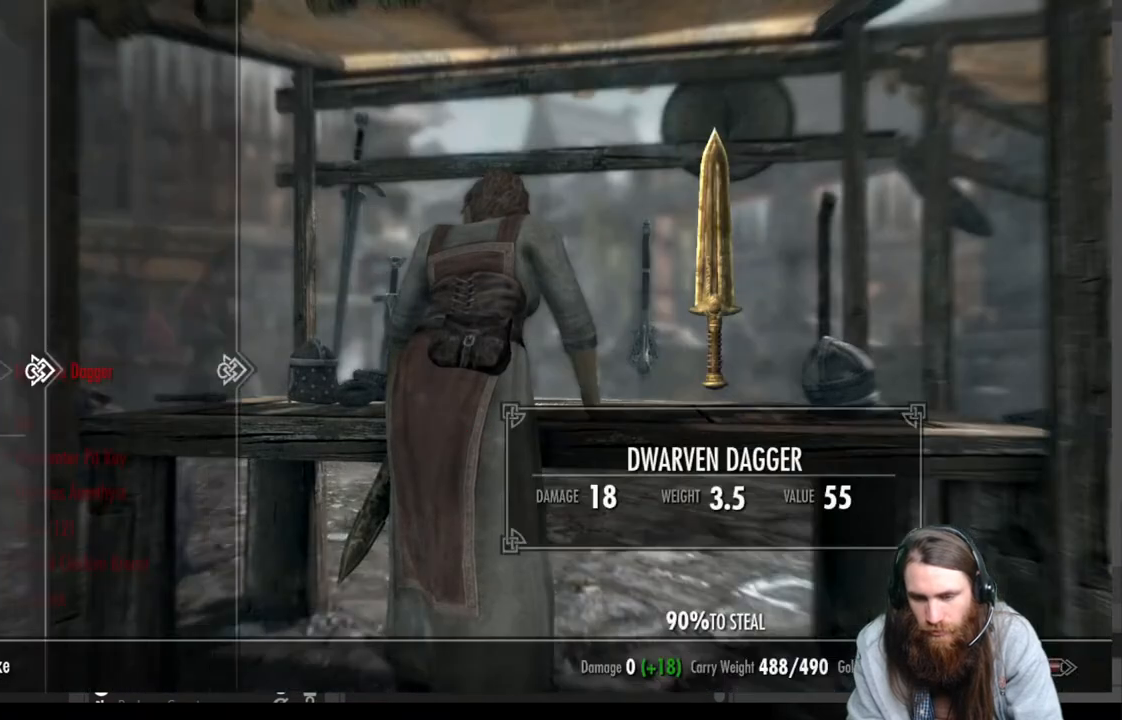
{"buttons": [], "left_stick": "center", "right_stick": "center", "events": [[233, "DPAD_DOWN", "down"], [333, "DPAD_DOWN", "up"]]}